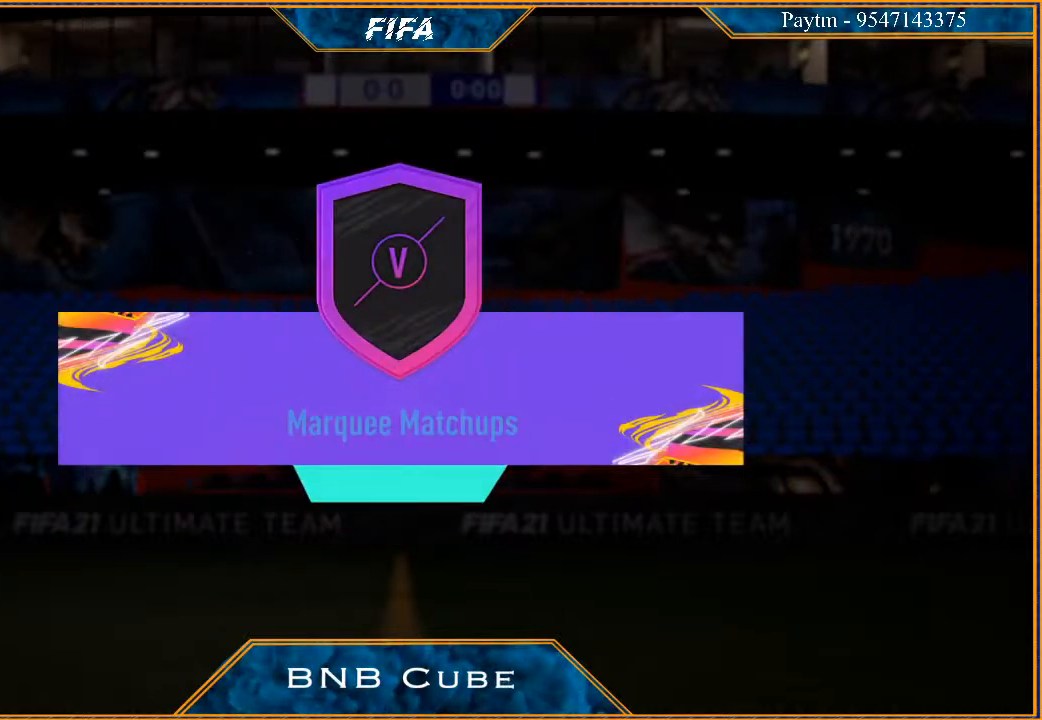
Gameplay with a controller (Xbox layout); each line is a JSON object with the inputs held at the frame after it. "events" lists button and stick changes between this image and that frame as [ms after this image, input, new state], when the widget could be followed in between.
{"buttons": [], "left_stick": "center", "right_stick": "center", "events": []}
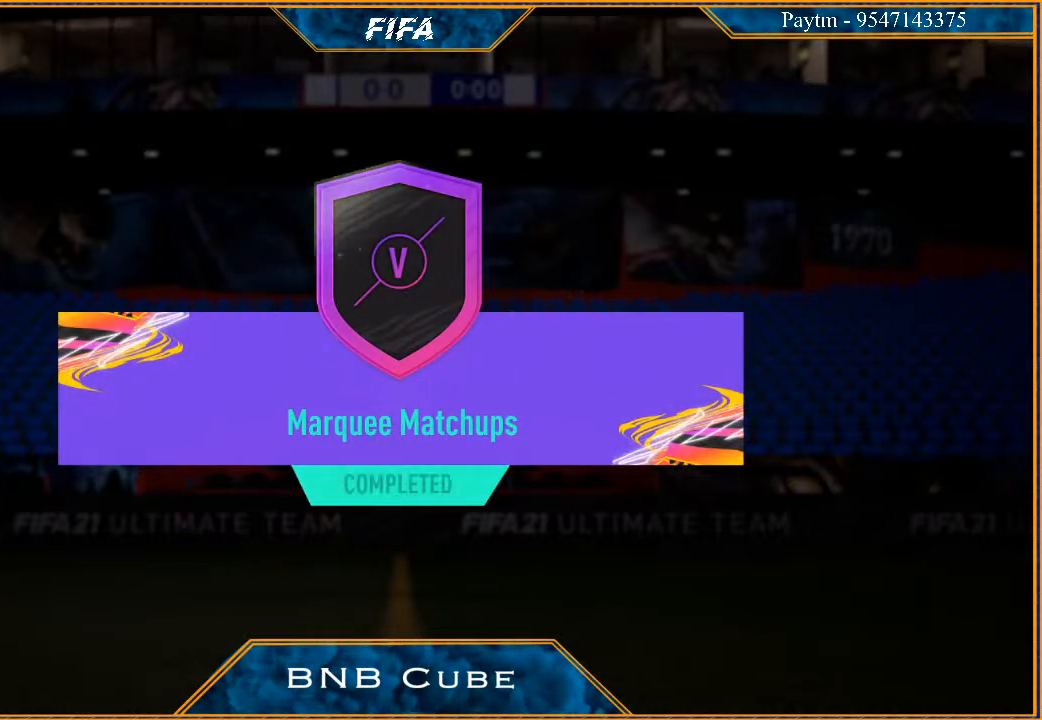
{"buttons": [], "left_stick": "center", "right_stick": "center", "events": [[233, "A", "down"], [367, "A", "up"]]}
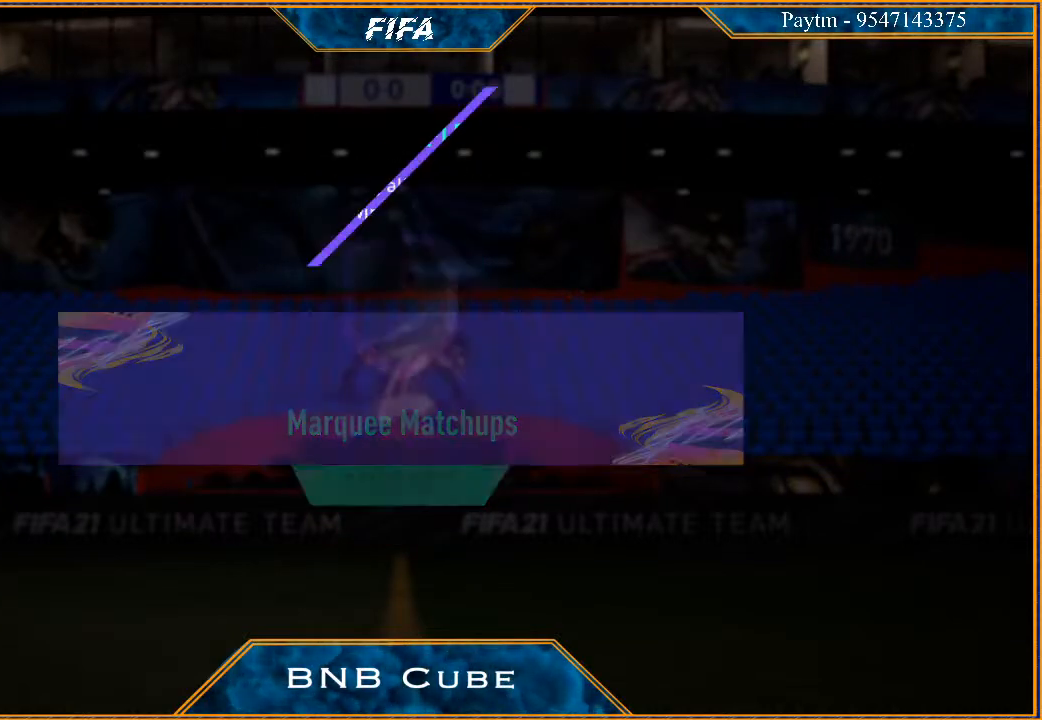
{"buttons": [], "left_stick": "center", "right_stick": "center", "events": []}
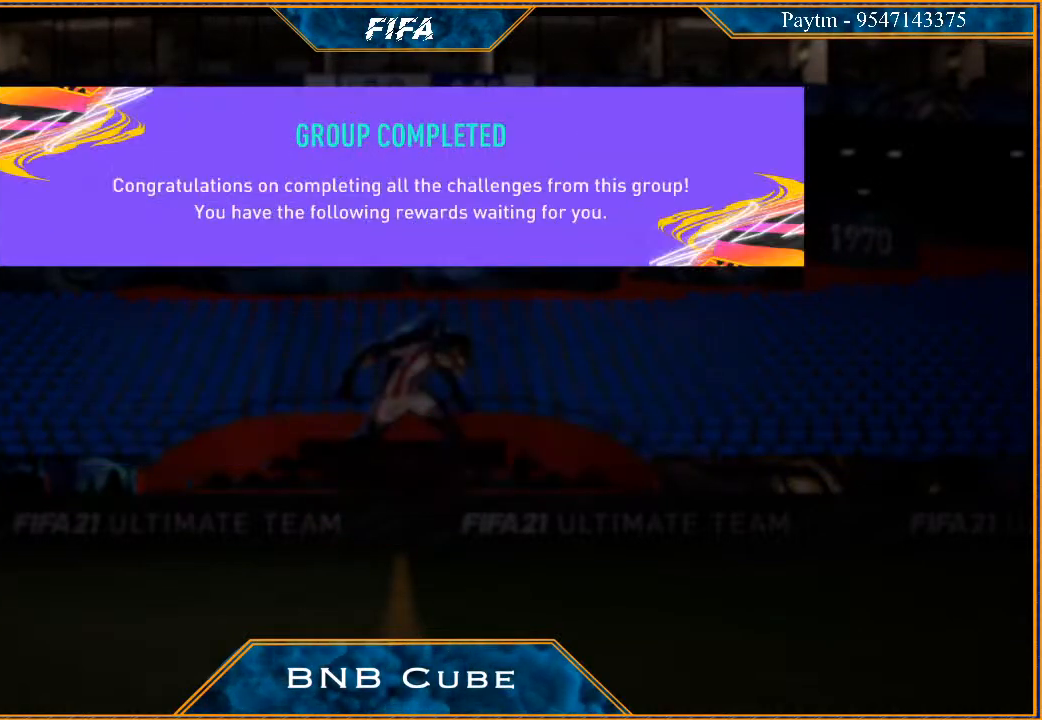
{"buttons": [], "left_stick": "center", "right_stick": "center", "events": [[200, "A", "down"], [367, "A", "up"]]}
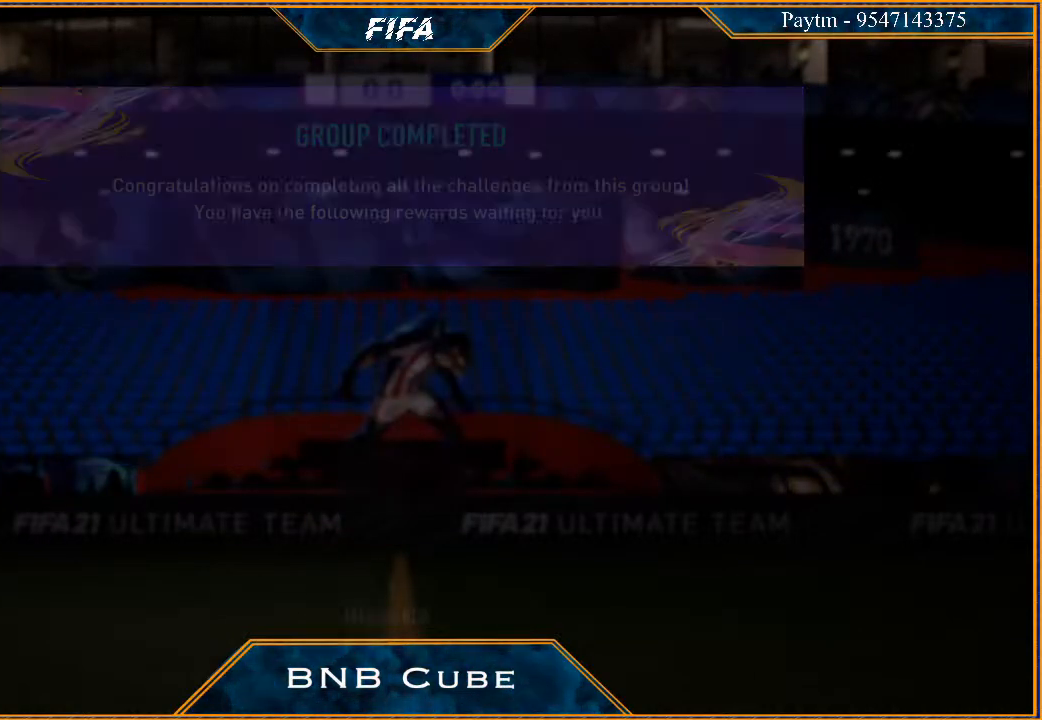
{"buttons": [], "left_stick": "center", "right_stick": "center", "events": []}
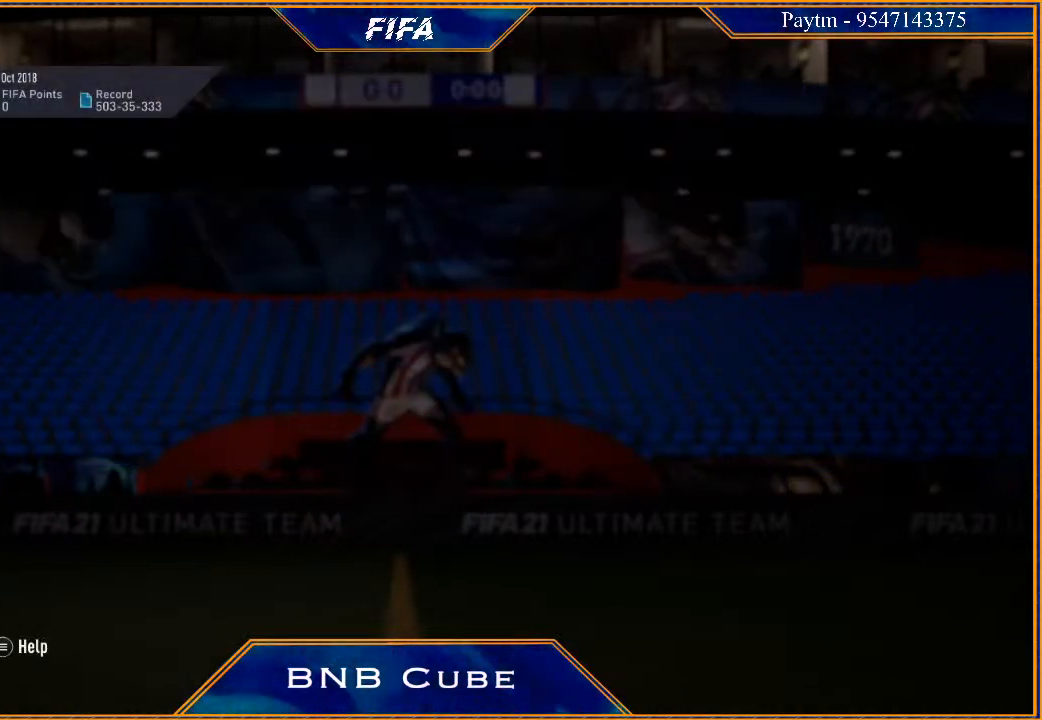
{"buttons": [], "left_stick": "center", "right_stick": "center", "events": []}
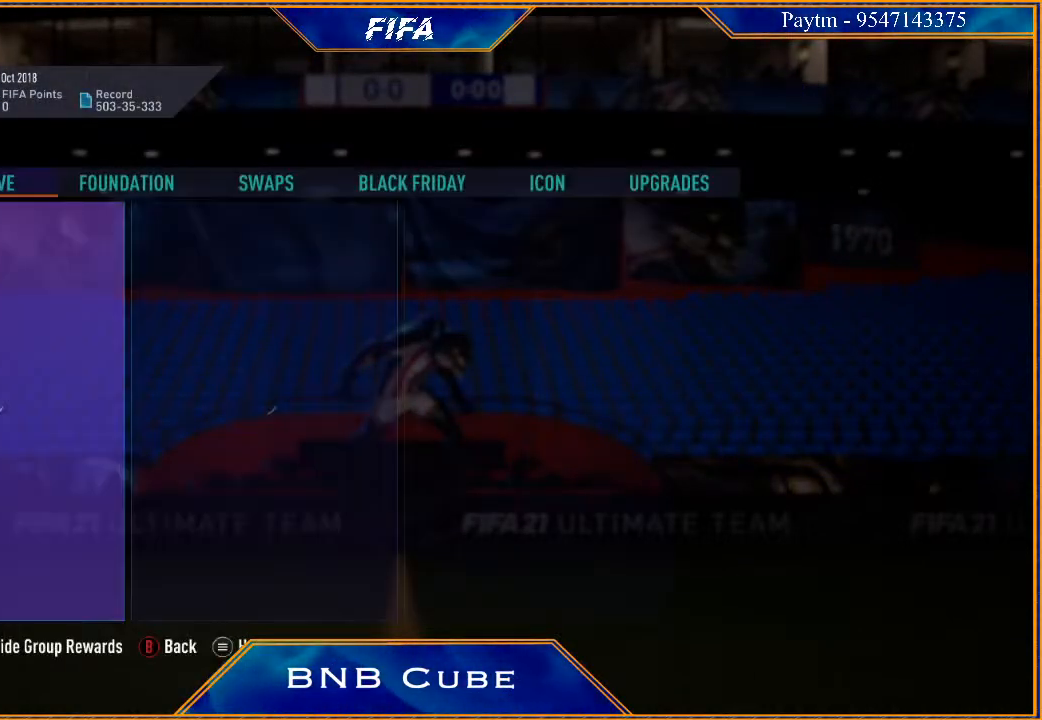
{"buttons": [], "left_stick": "center", "right_stick": "center", "events": []}
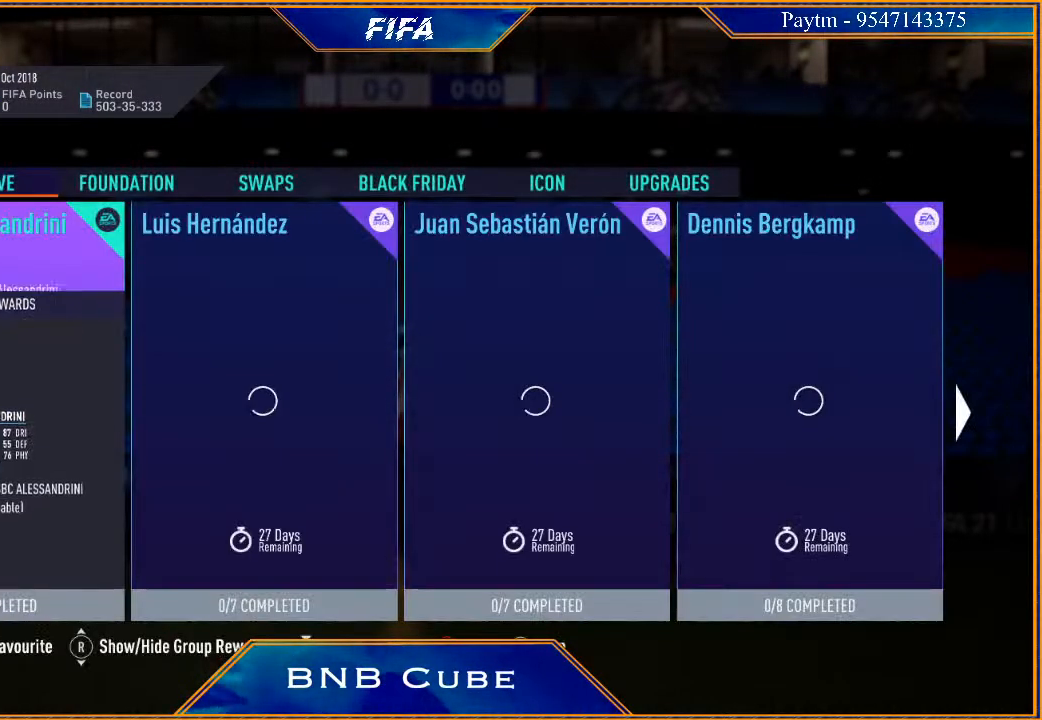
{"buttons": [], "left_stick": "center", "right_stick": "center", "events": []}
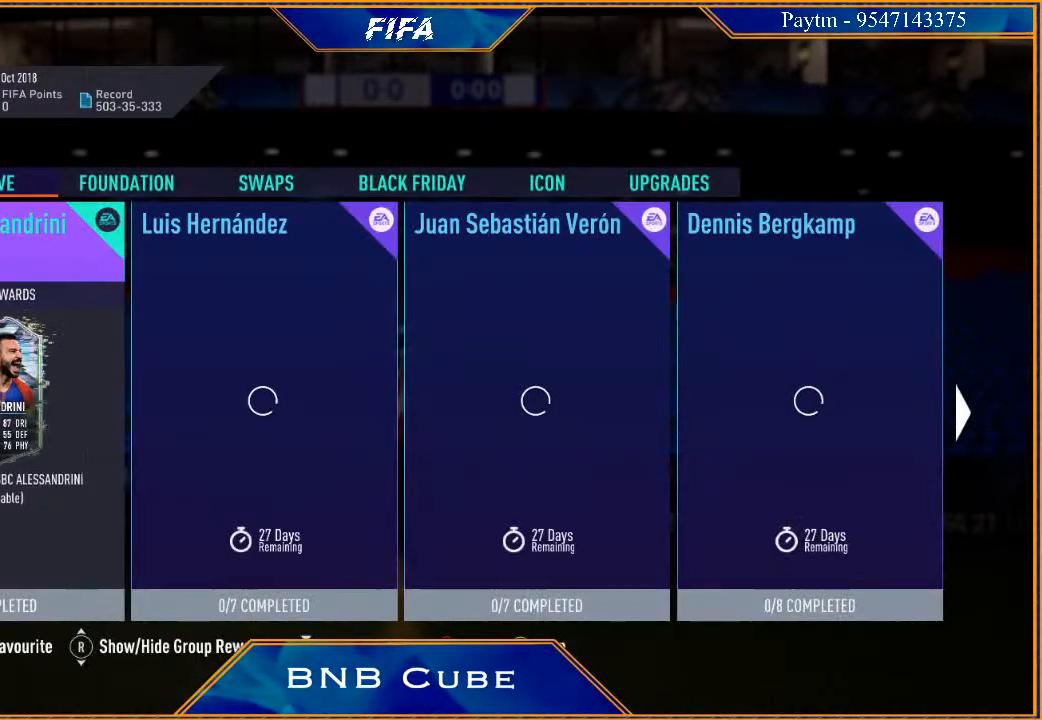
{"buttons": [], "left_stick": "center", "right_stick": "center", "events": [[300, "B", "down"], [500, "B", "up"]]}
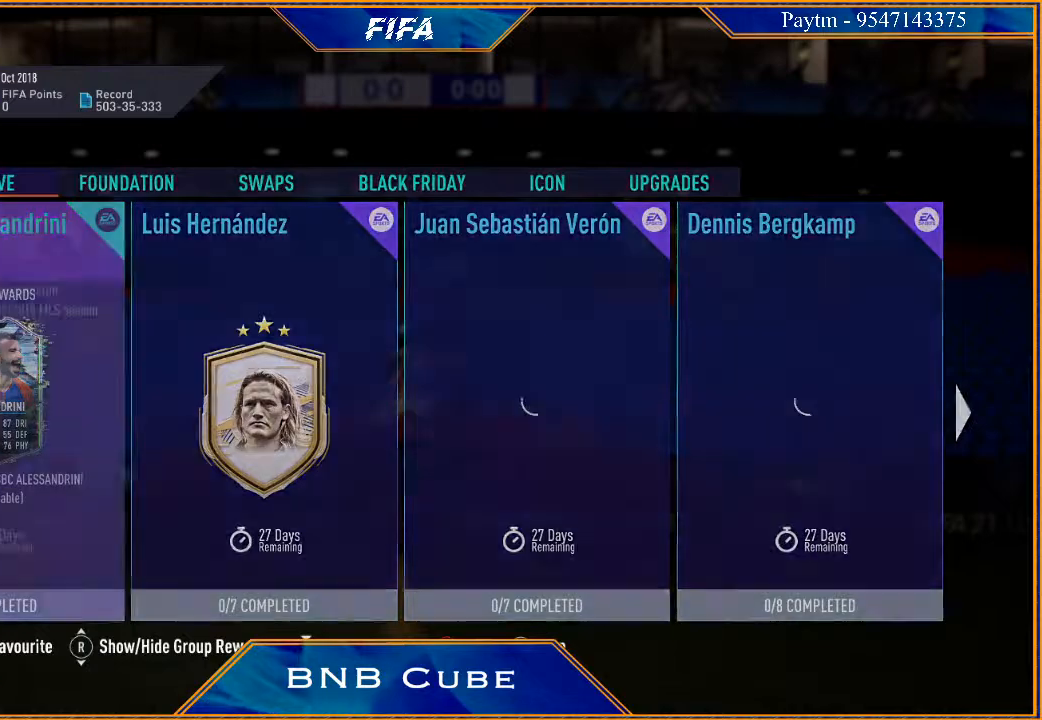
{"buttons": [], "left_stick": "center", "right_stick": "center", "events": []}
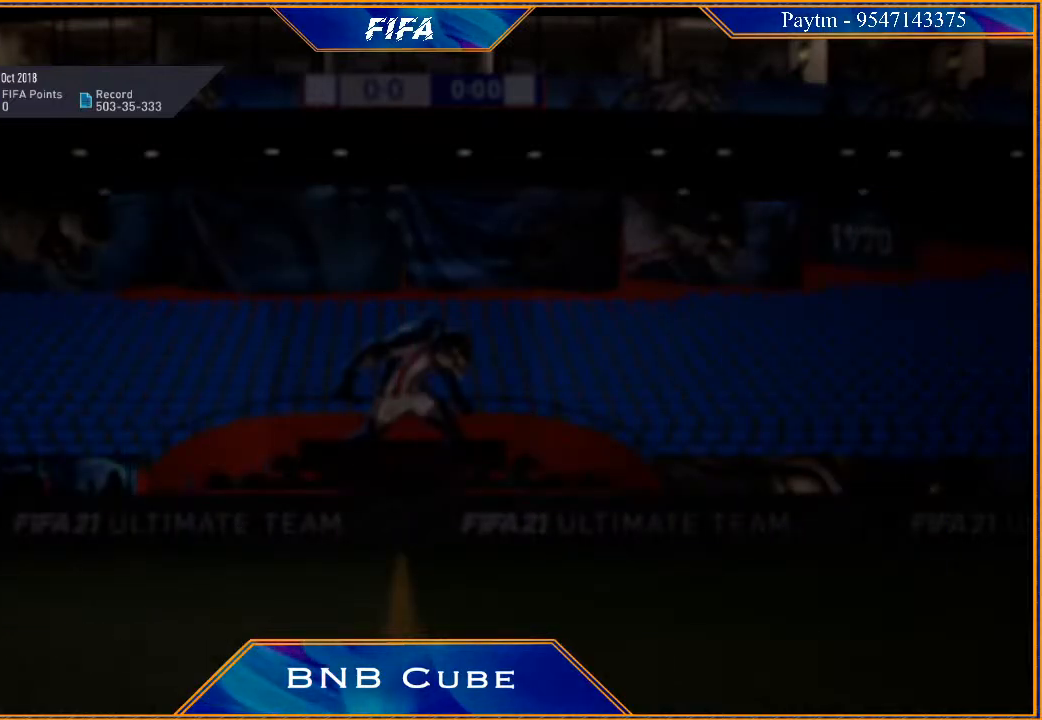
{"buttons": [], "left_stick": "center", "right_stick": "center", "events": []}
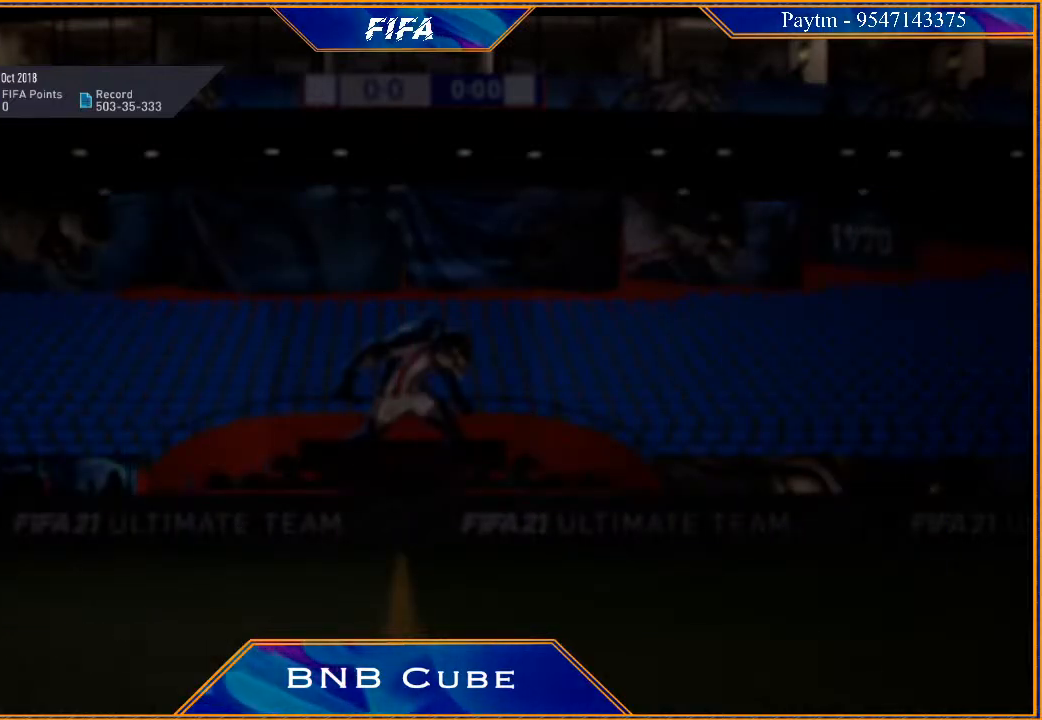
{"buttons": [], "left_stick": "center", "right_stick": "center", "events": []}
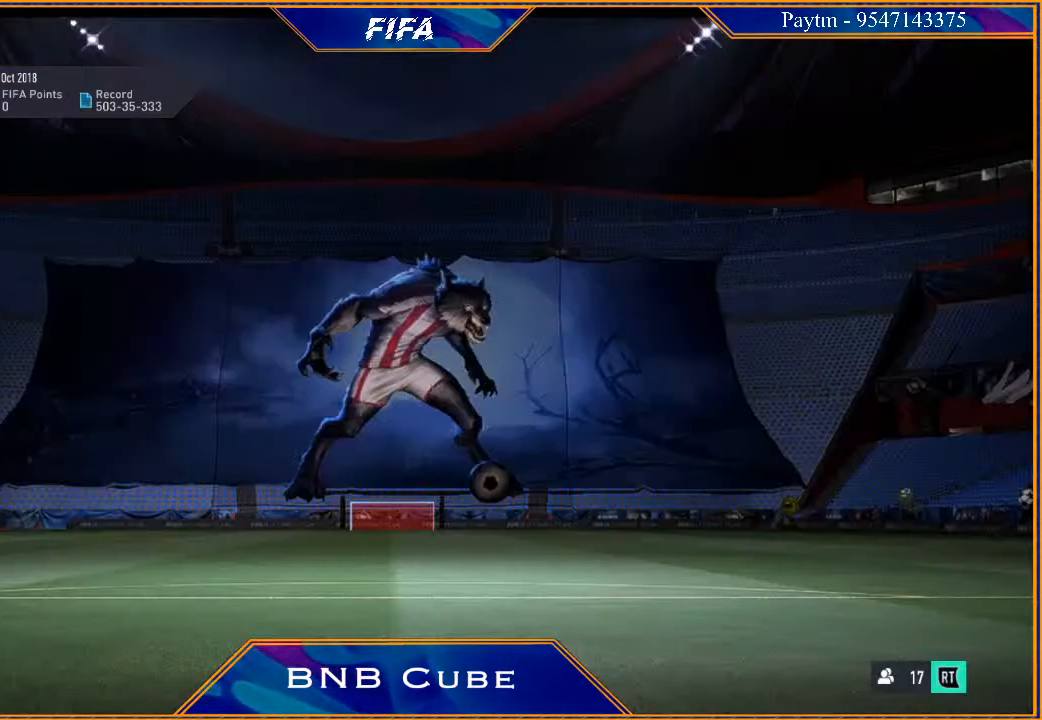
{"buttons": [], "left_stick": "center", "right_stick": "center", "events": []}
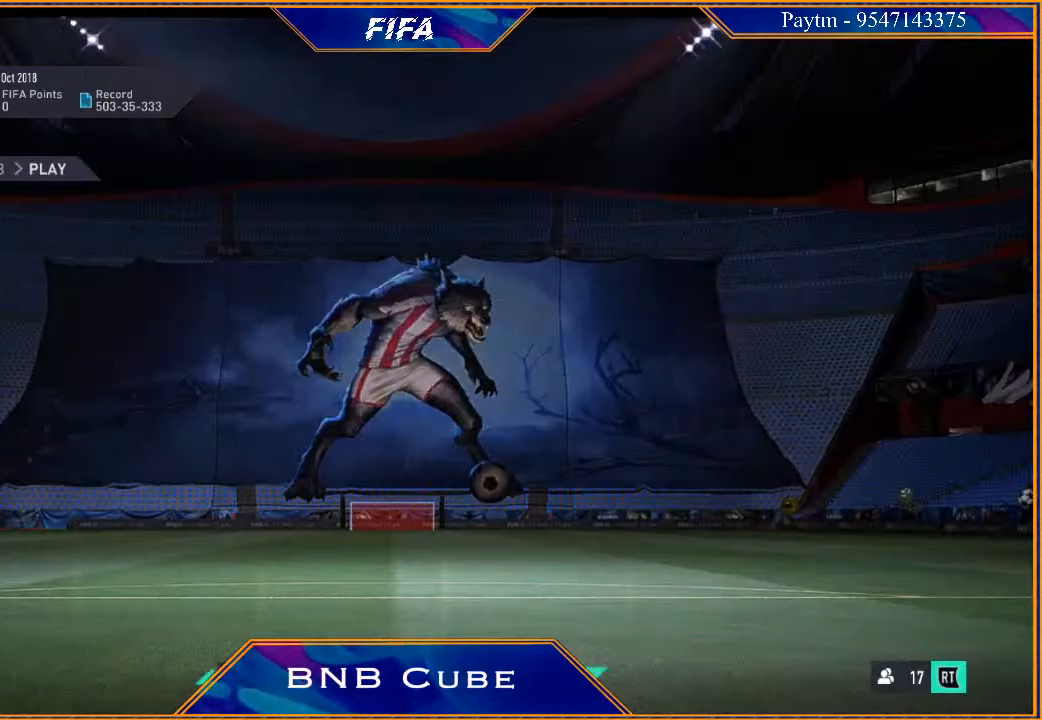
{"buttons": [], "left_stick": "center", "right_stick": "center", "events": []}
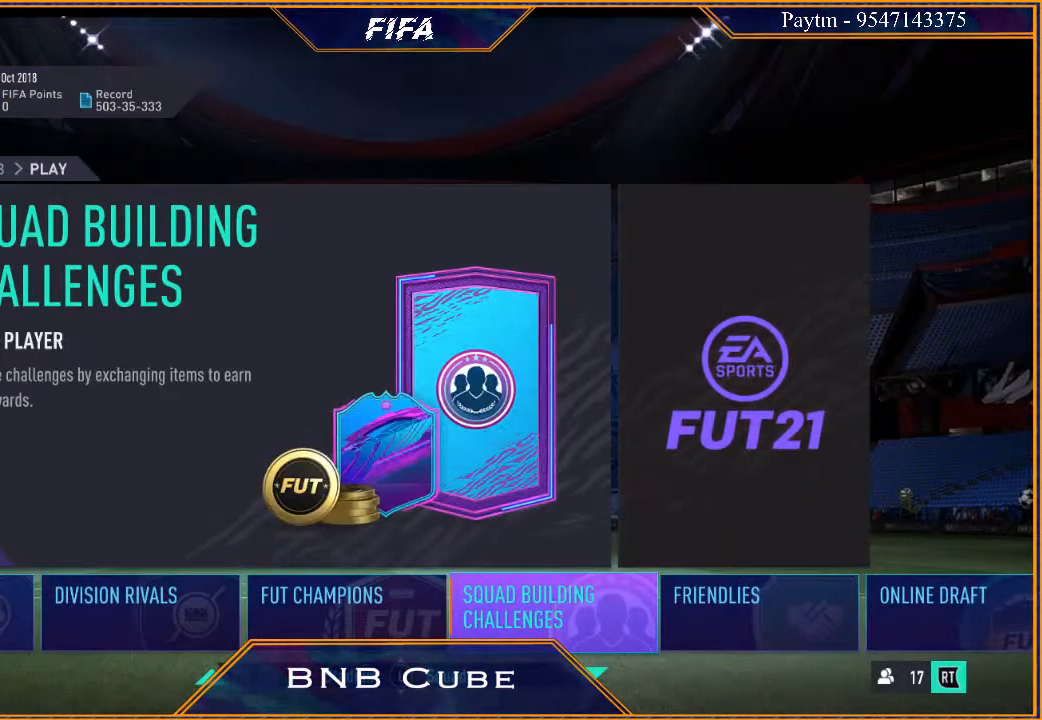
{"buttons": ["B"], "left_stick": "center", "right_stick": "center", "events": [[467, "B", "down"]]}
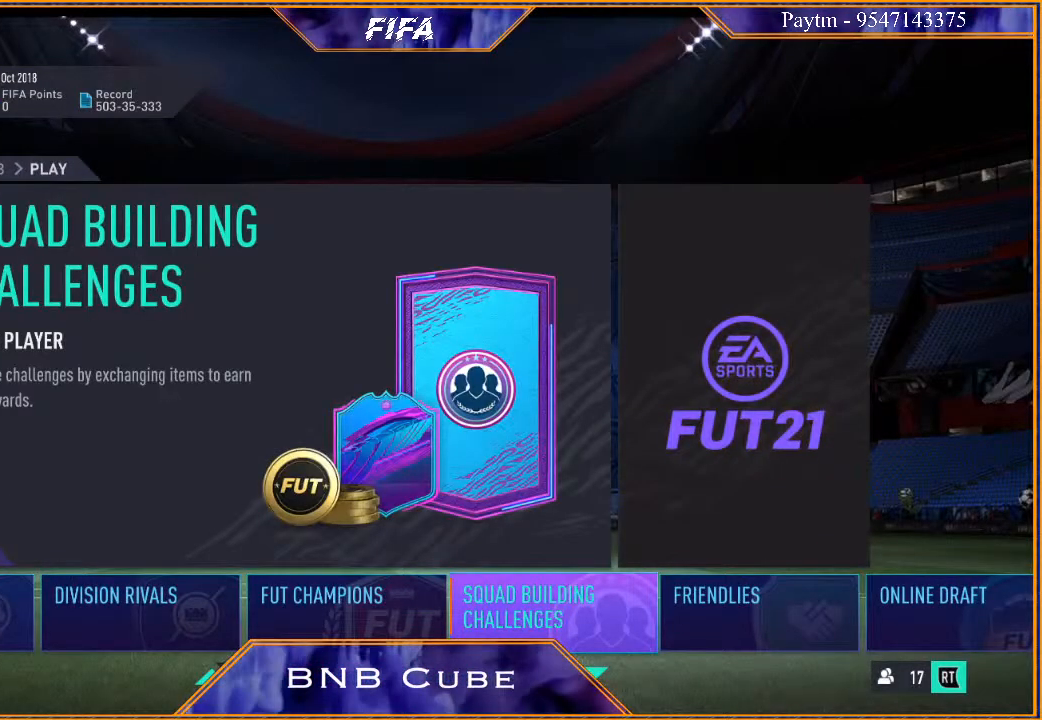
{"buttons": [], "left_stick": "center", "right_stick": "center", "events": [[167, "B", "up"]]}
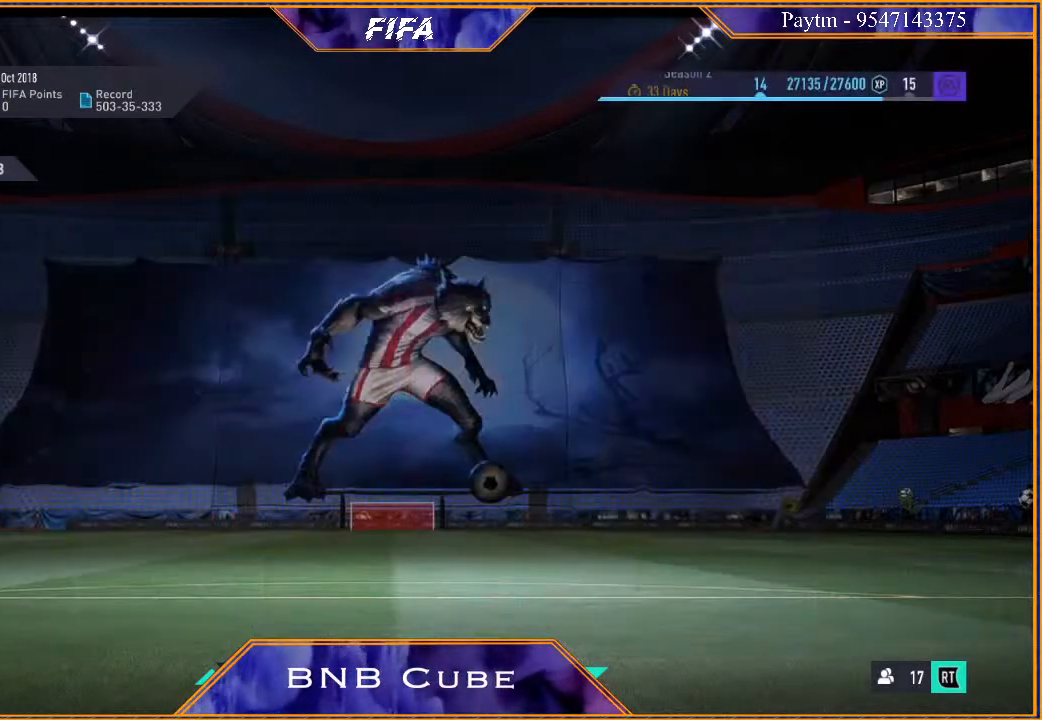
{"buttons": [], "left_stick": "center", "right_stick": "center", "events": []}
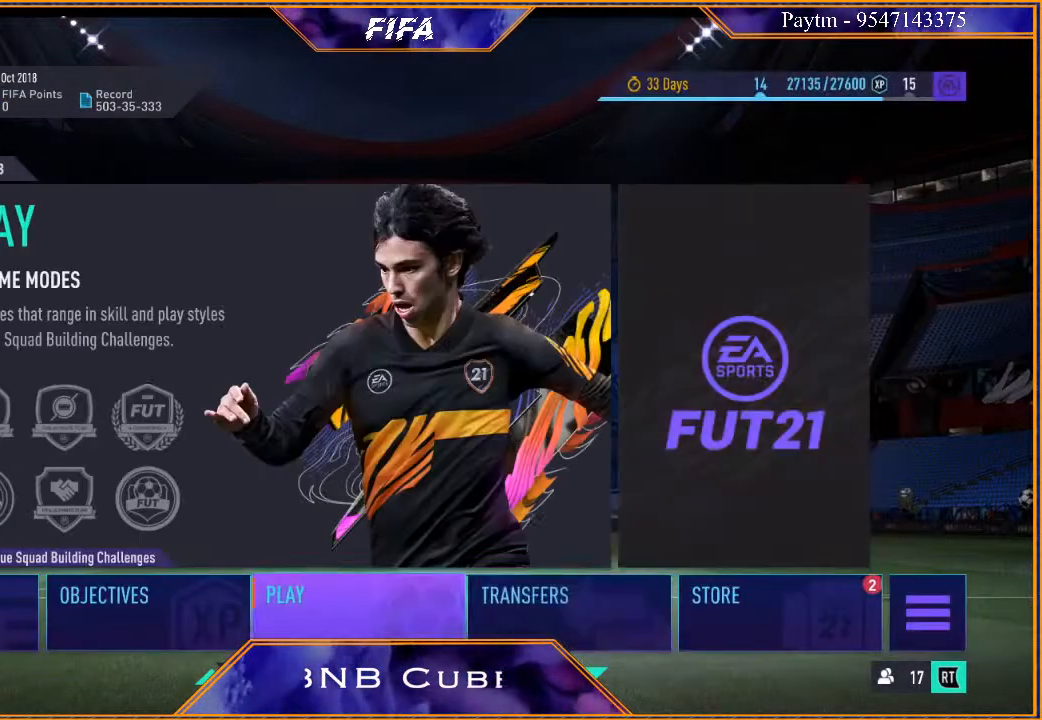
{"buttons": [], "left_stick": "right", "right_stick": "center", "events": [[133, "left_stick", "right"], [300, "left_stick", "center"], [400, "left_stick", "right"]]}
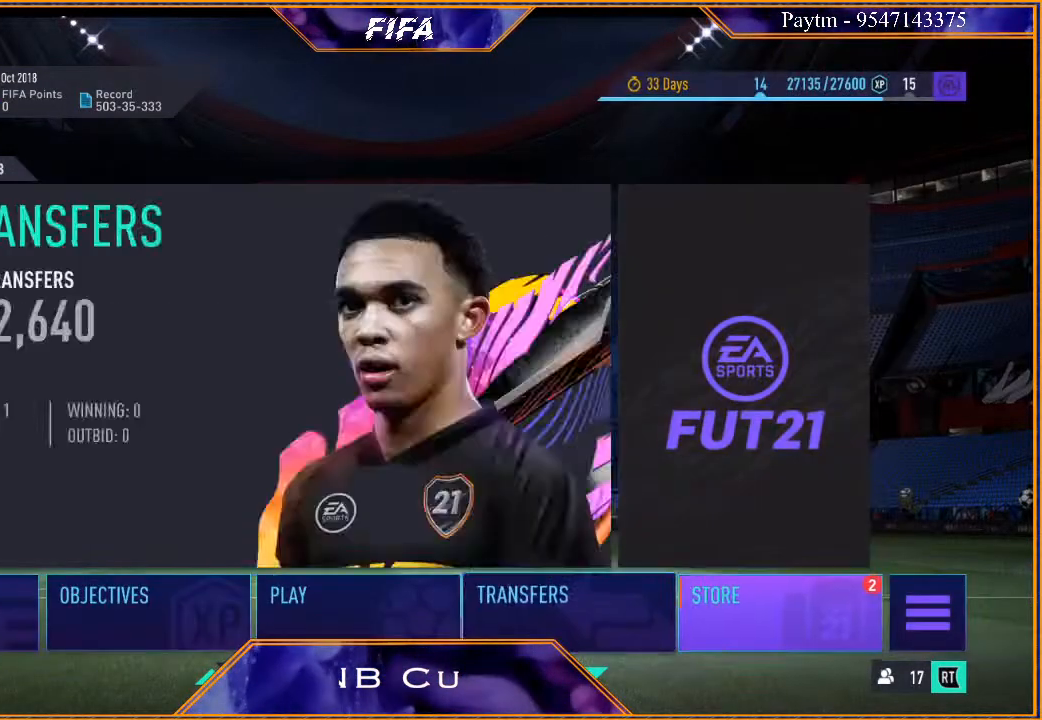
{"buttons": [], "left_stick": "center", "right_stick": "center", "events": [[33, "left_stick", "center"], [200, "A", "down"], [333, "A", "up"]]}
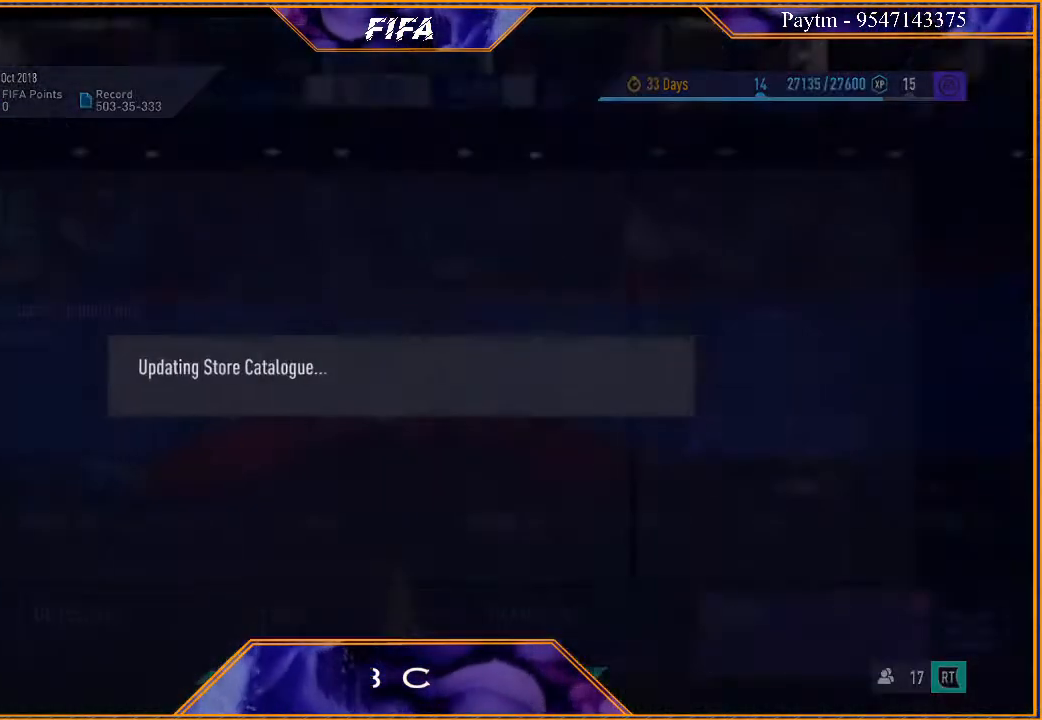
{"buttons": [], "left_stick": "center", "right_stick": "center", "events": []}
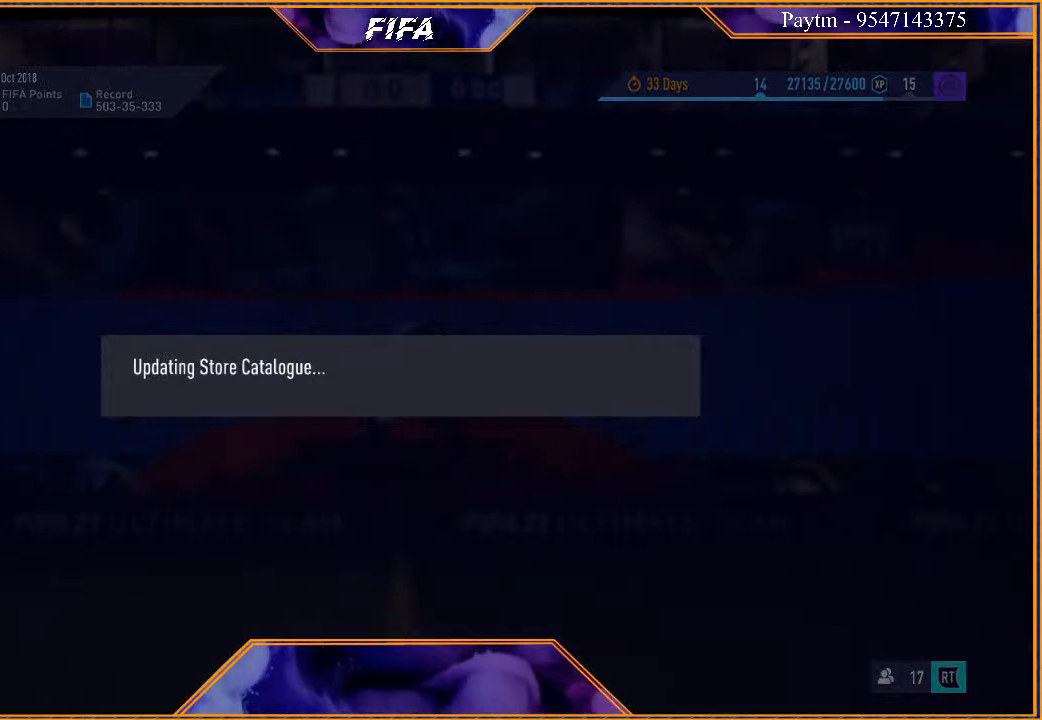
{"buttons": [], "left_stick": "center", "right_stick": "center", "events": []}
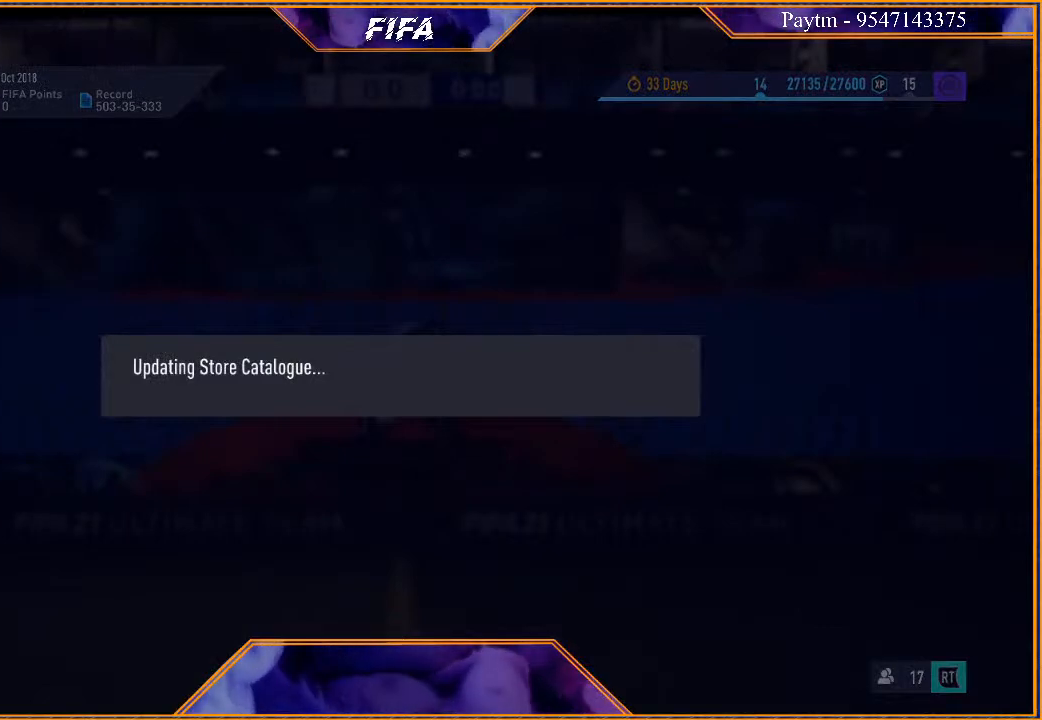
{"buttons": [], "left_stick": "center", "right_stick": "center", "events": []}
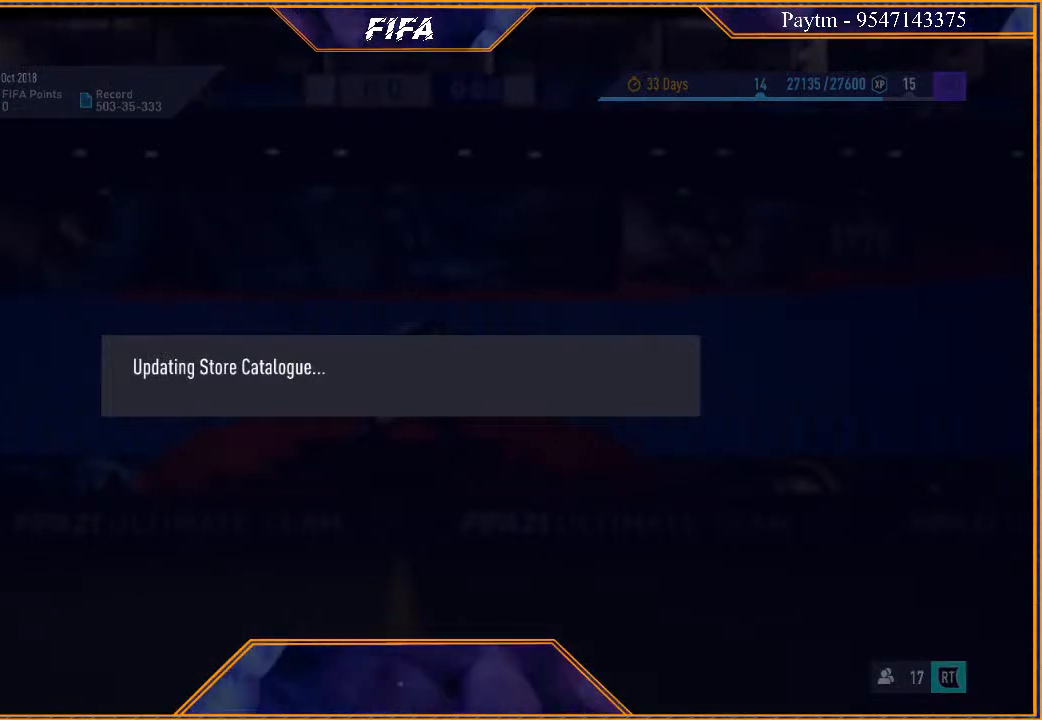
{"buttons": [], "left_stick": "center", "right_stick": "center", "events": []}
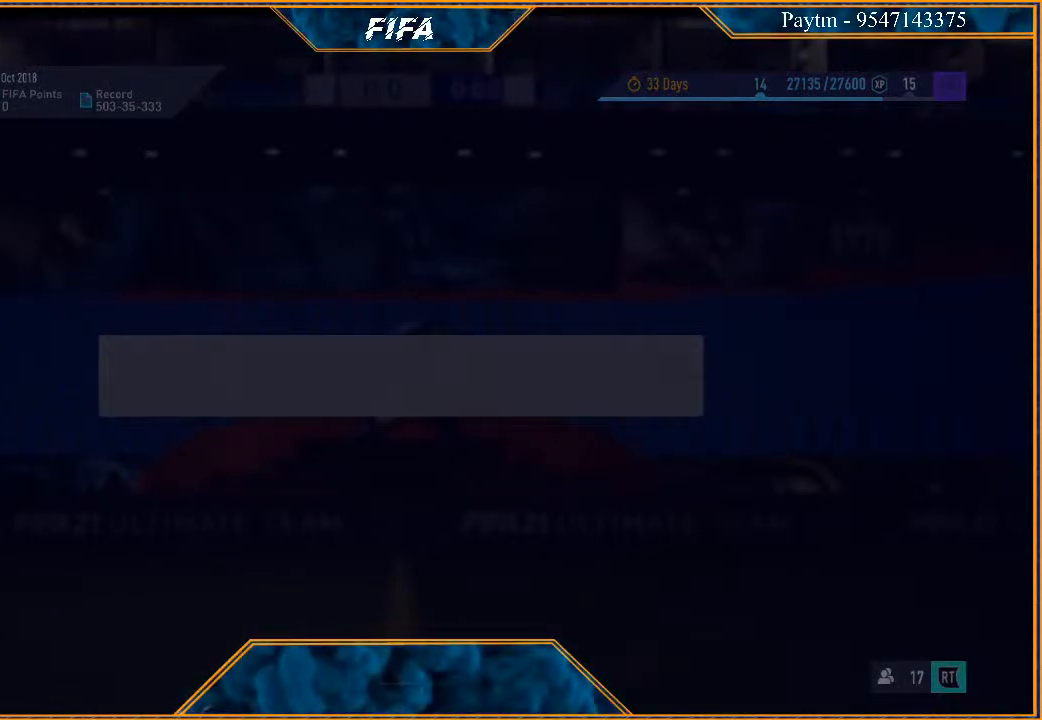
{"buttons": [], "left_stick": "center", "right_stick": "center", "events": []}
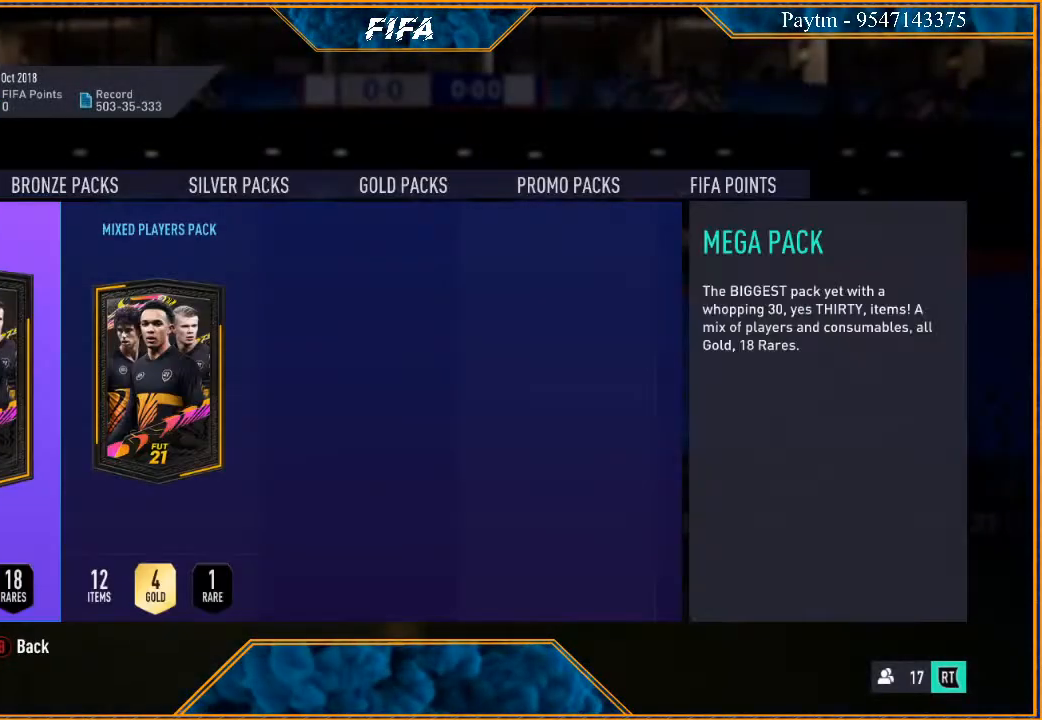
{"buttons": [], "left_stick": "center", "right_stick": "center", "events": []}
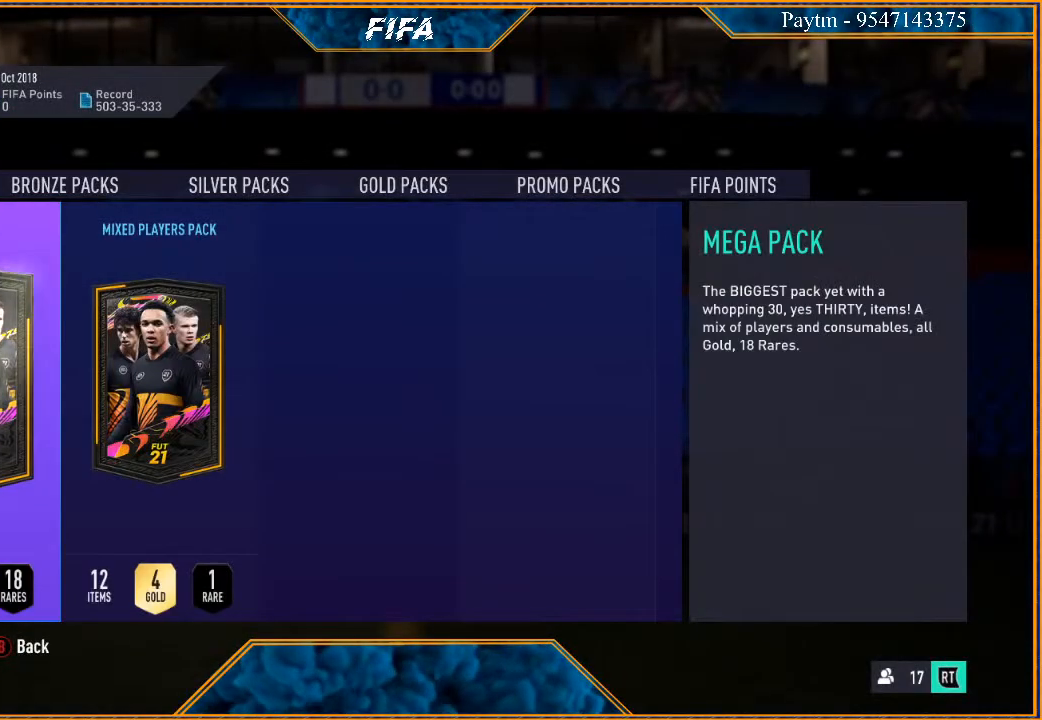
{"buttons": [], "left_stick": "center", "right_stick": "center", "events": [[167, "R1", "down"], [200, "R1", "up"], [300, "R1", "down"], [333, "R1", "up"], [433, "R1", "down"], [500, "R1", "up"]]}
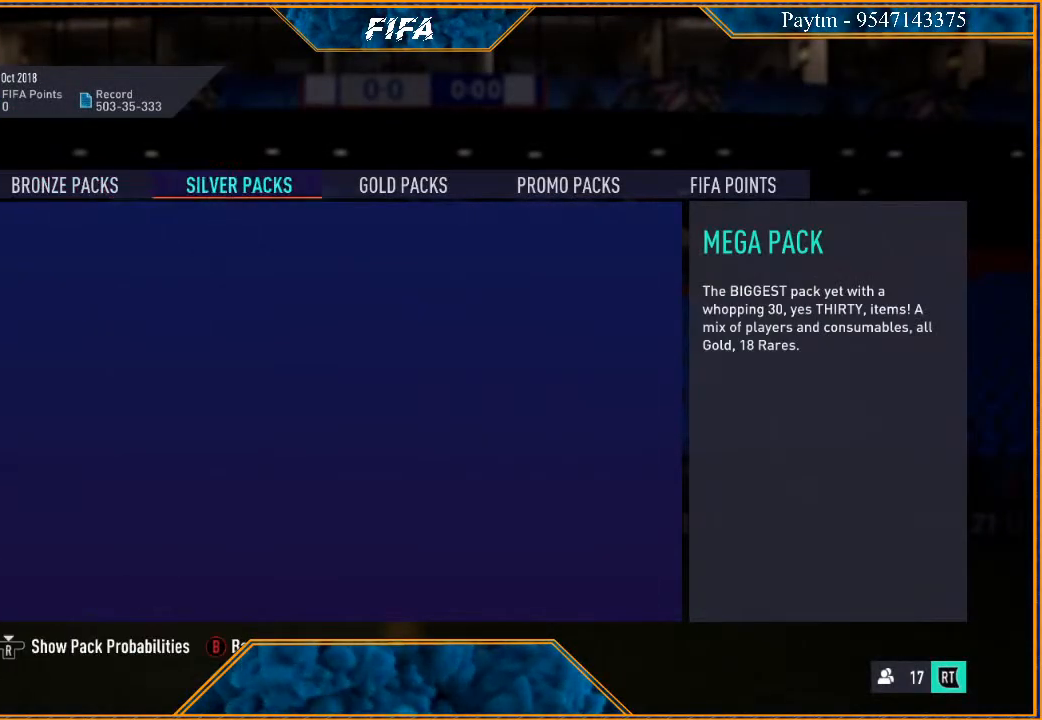
{"buttons": [], "left_stick": "center", "right_stick": "center", "events": [[67, "R1", "down"], [133, "R1", "up"], [200, "R1", "down"], [300, "R1", "up"]]}
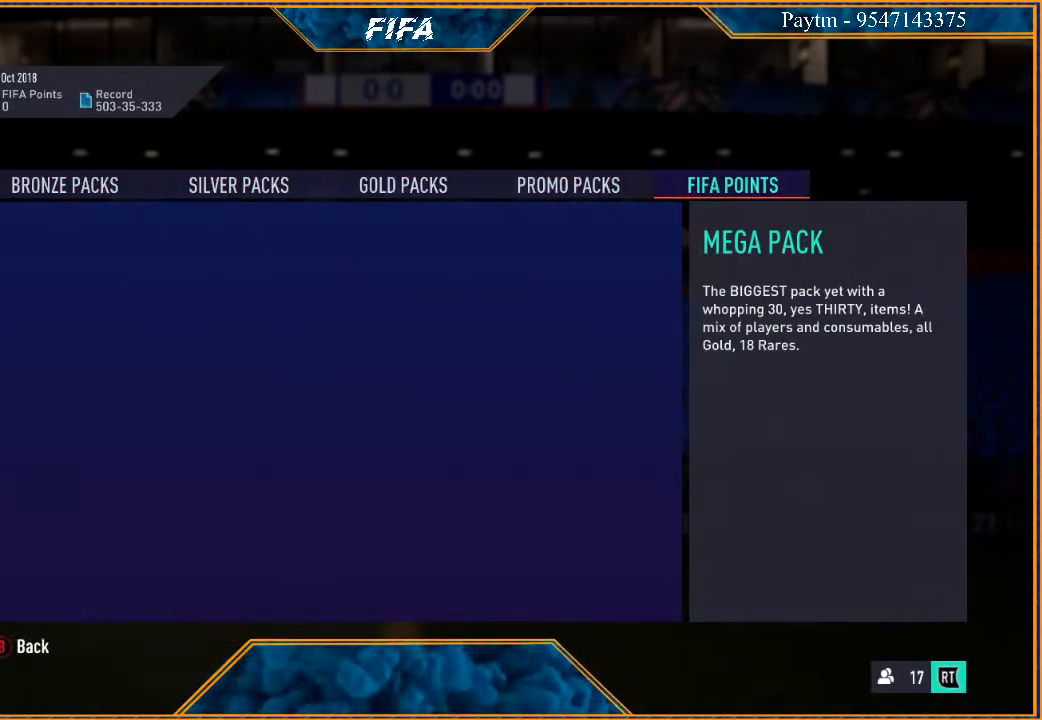
{"buttons": [], "left_stick": "center", "right_stick": "center", "events": []}
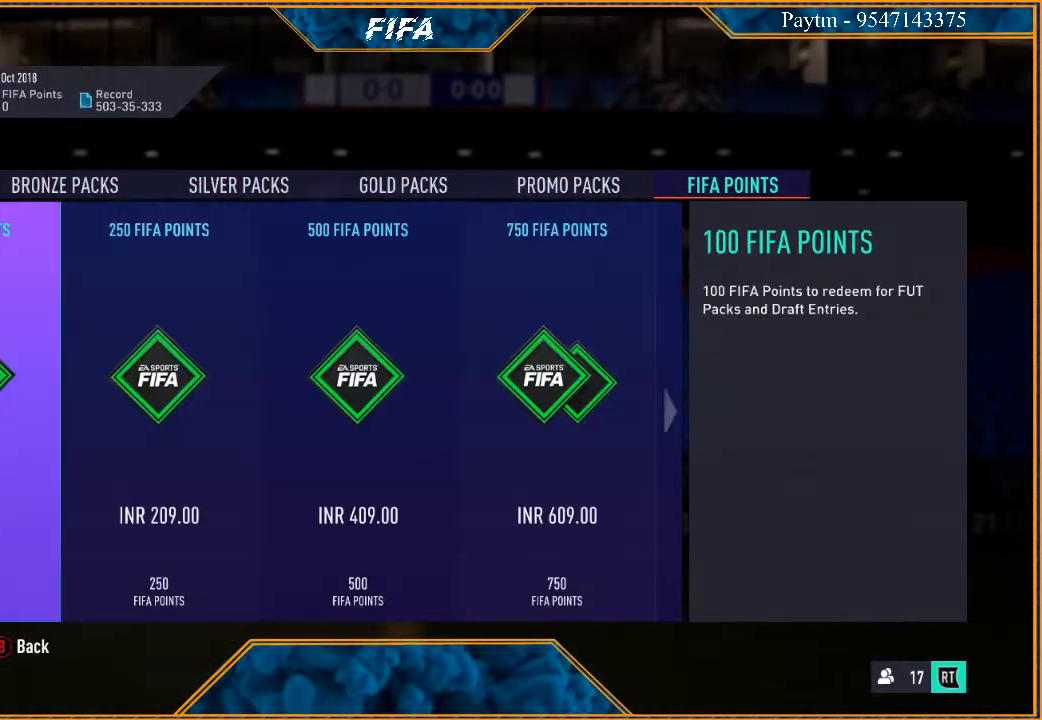
{"buttons": [], "left_stick": "center", "right_stick": "center", "events": [[233, "R1", "down"], [433, "R1", "up"]]}
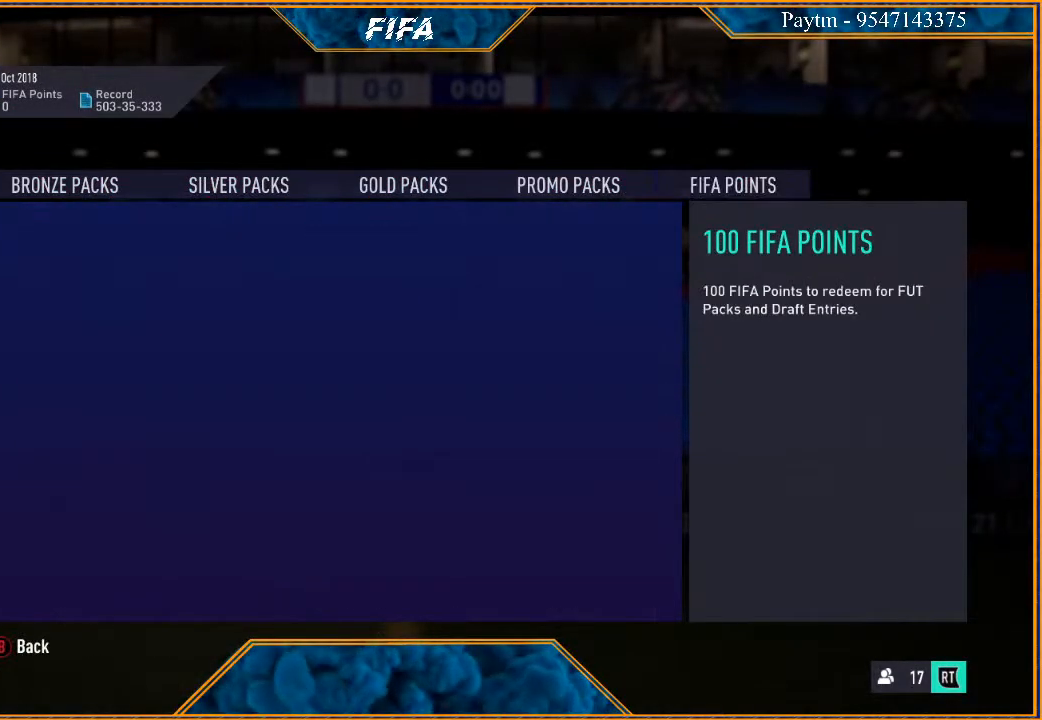
{"buttons": [], "left_stick": "center", "right_stick": "center", "events": []}
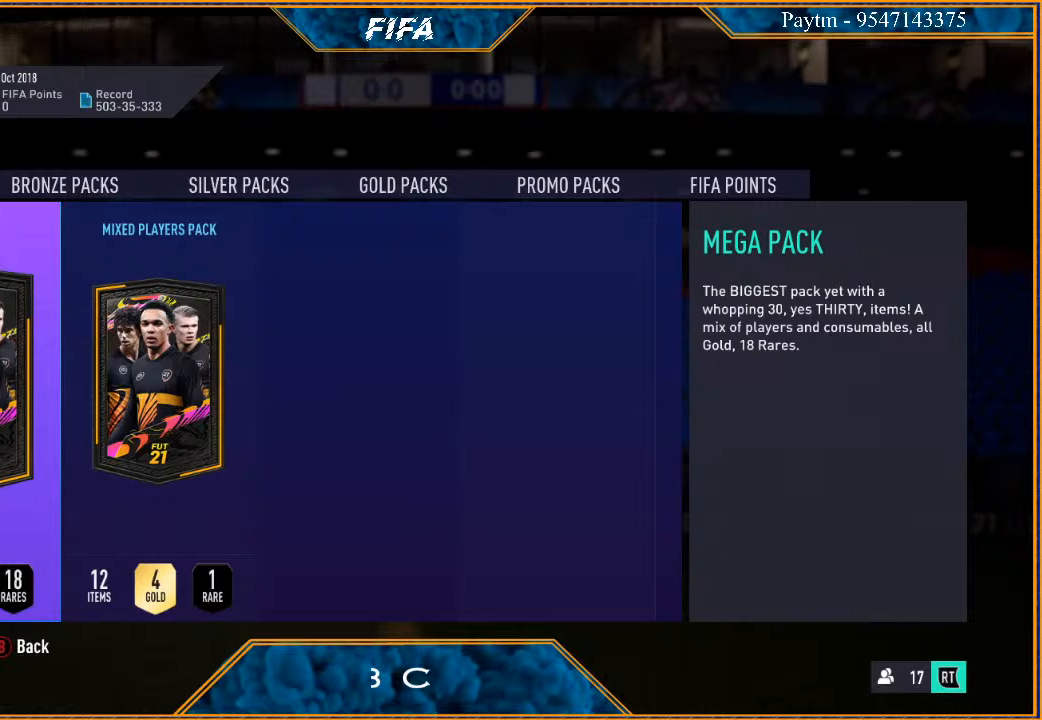
{"buttons": [], "left_stick": "center", "right_stick": "center", "events": [[333, "A", "down"], [467, "A", "up"]]}